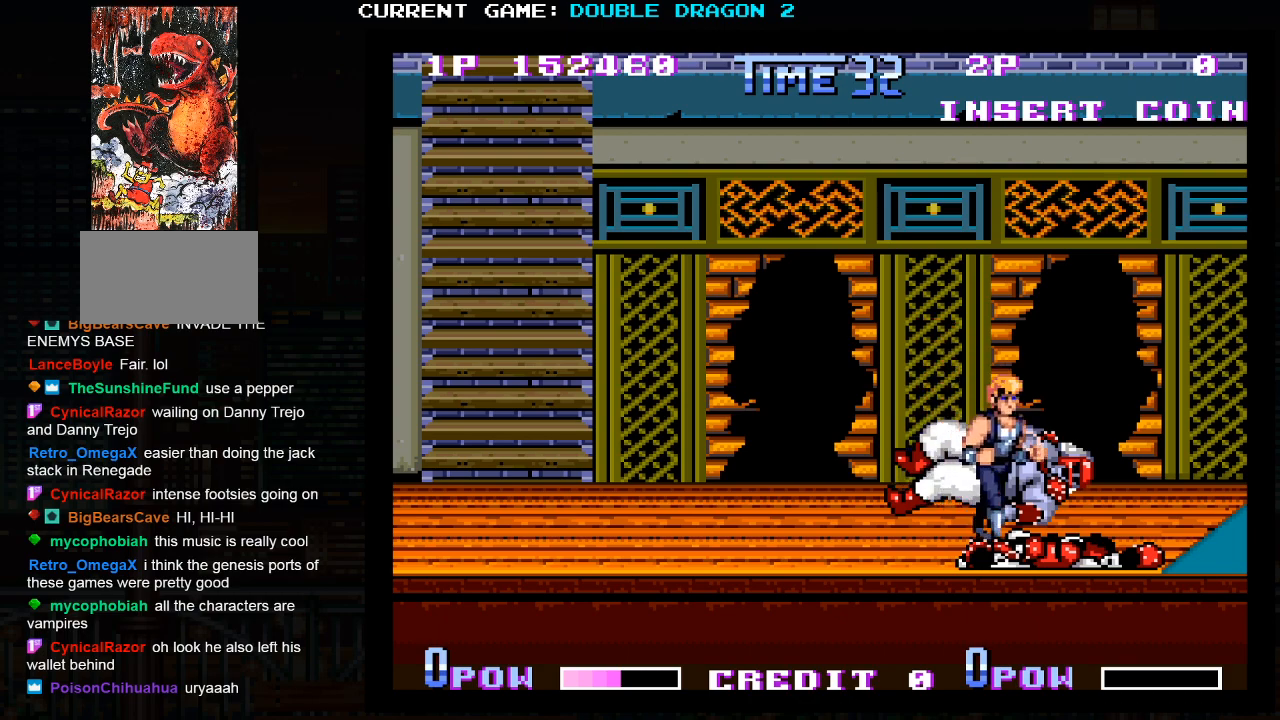
Gameplay with a controller (arcade stick); each line is a JSON object with the inputs held at the frame after it. "events" lists button and stick changes between this image and that frame as [ms after this image, input, new state], when the widget could be followed in between. Not read: L3 R3.
{"buttons": [], "left_stick": "center", "events": [[33, "left_stick", "center"]]}
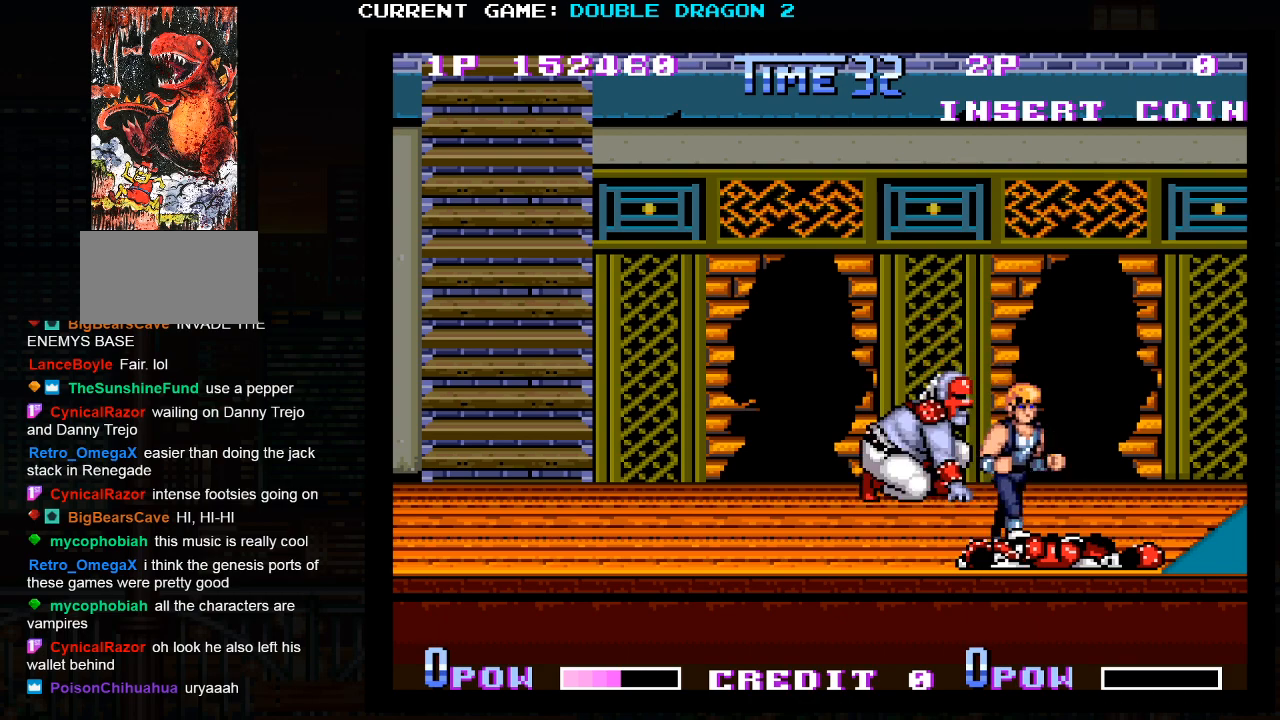
{"buttons": [], "left_stick": "center", "events": [[217, "SQUARE", "down"], [317, "SQUARE", "up"]]}
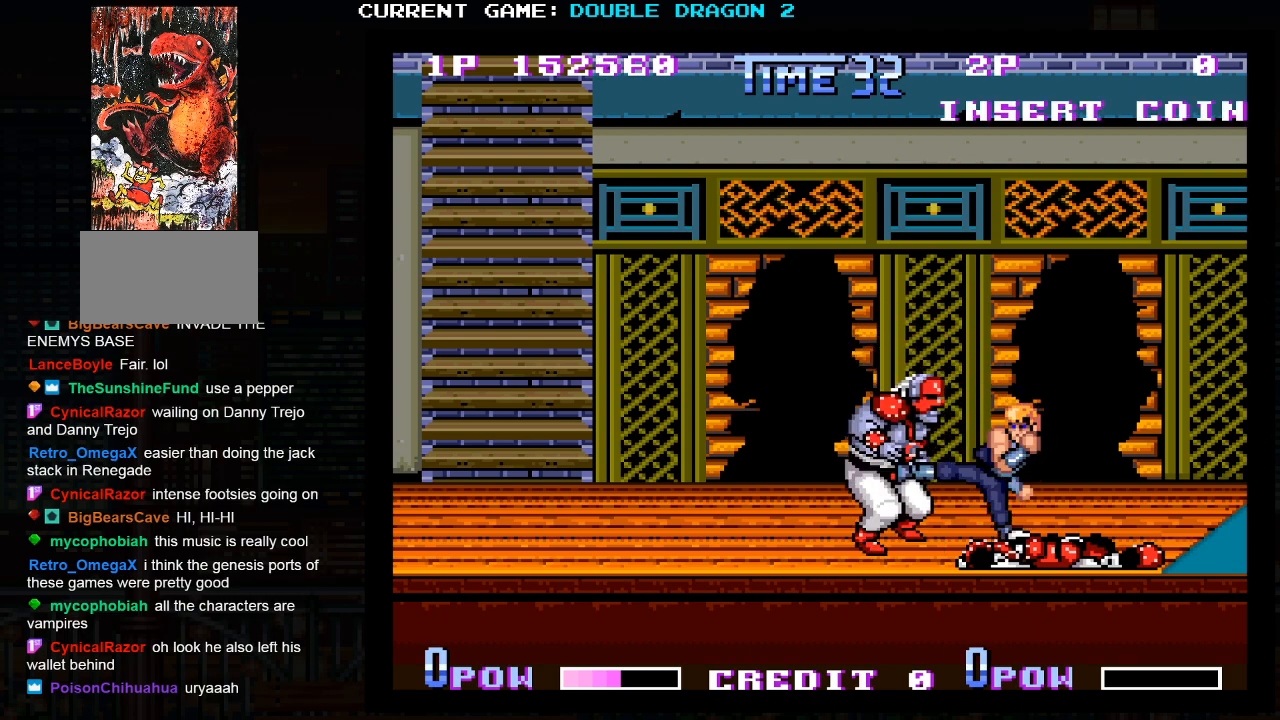
{"buttons": ["SQUARE"], "left_stick": "left", "events": [[117, "left_stick", "left"], [217, "SQUARE", "down"], [267, "SQUARE", "up"], [333, "SQUARE", "down"], [383, "SQUARE", "up"], [417, "SQUARE", "down"], [450, "SQUARE", "up"], [483, "SQUARE", "down"]]}
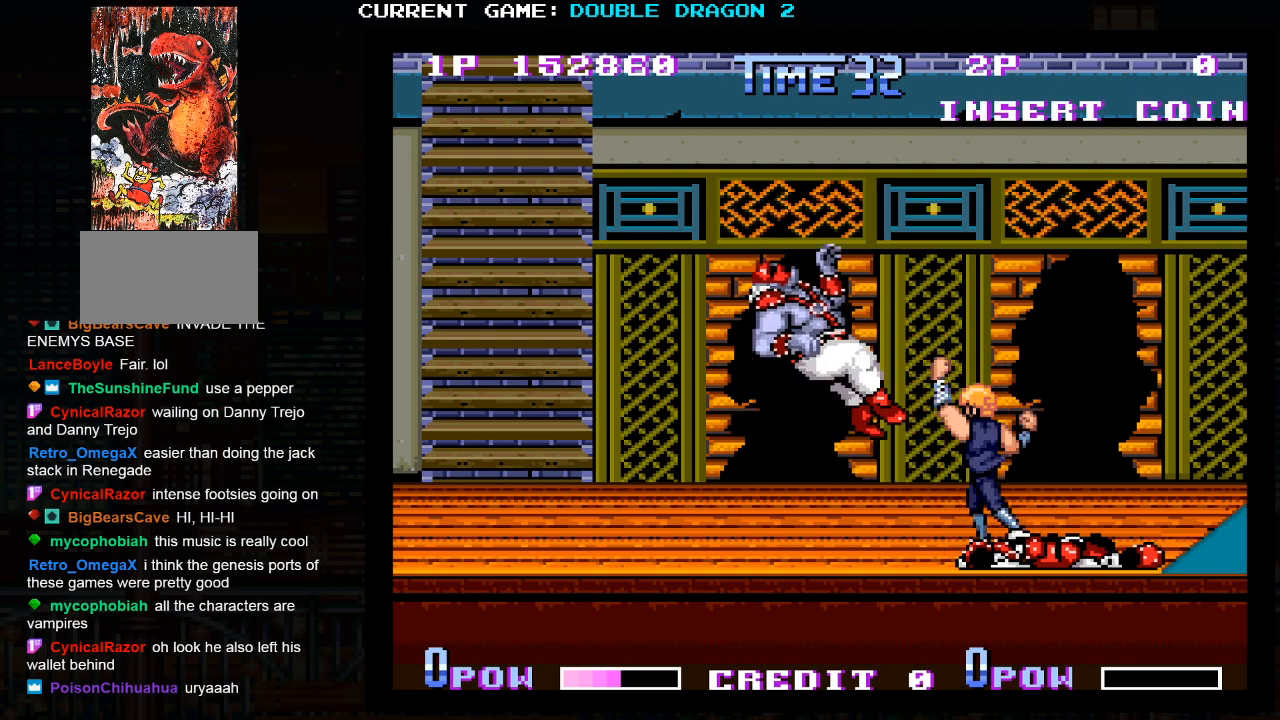
{"buttons": [], "left_stick": "up-left", "events": [[67, "SQUARE", "up"], [83, "SQUARE", "down"], [117, "SQUARE", "up"], [283, "left_stick", "up-left"]]}
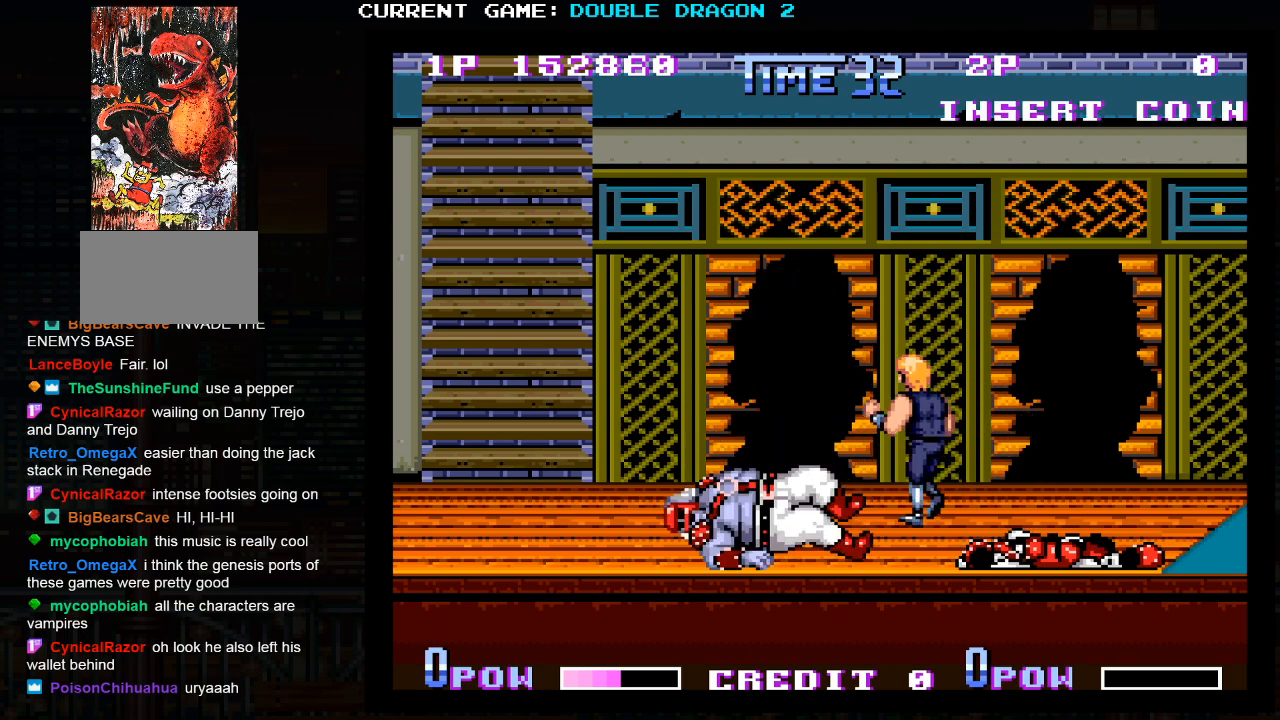
{"buttons": [], "left_stick": "center", "events": [[183, "left_stick", "right"], [283, "left_stick", "center"]]}